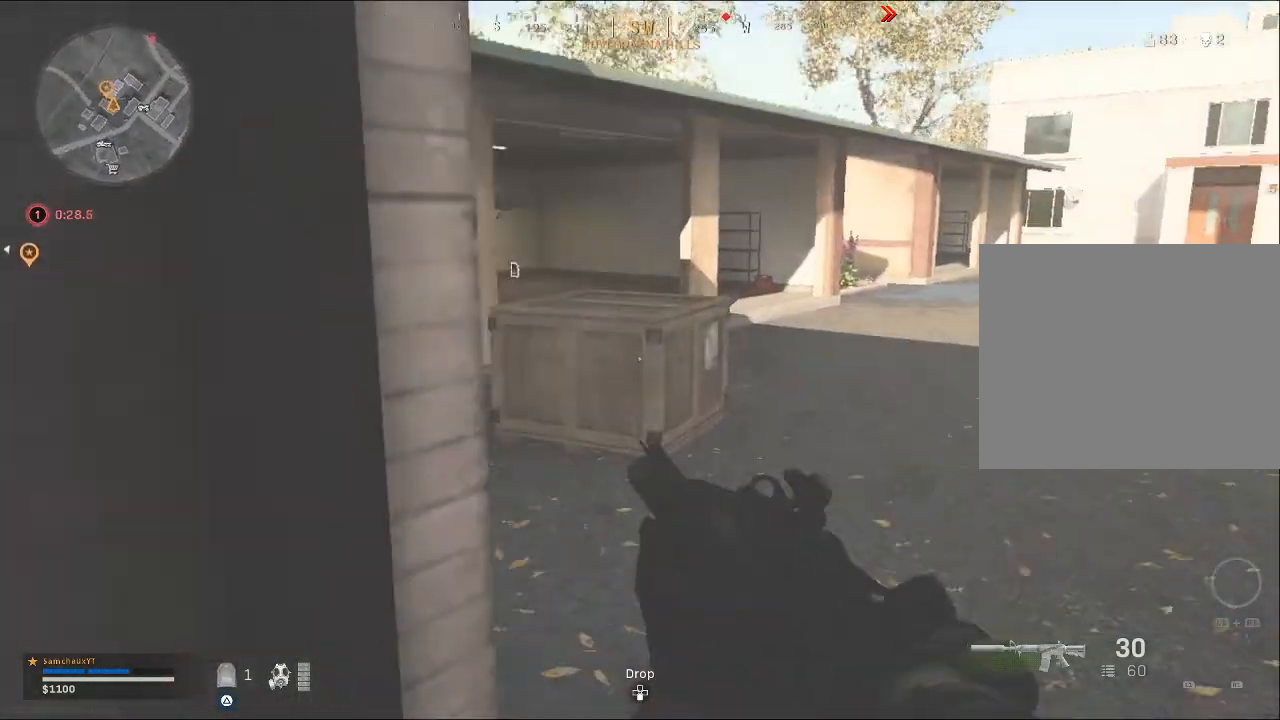
Gameplay with a controller (PlayStation layout); each line is a JSON object with the inputs held at the frame after it. "events" lists button and stick changes between this image and that frame as [ms after this image, input, new state], when the widget could be followed in between.
{"buttons": [], "left_stick": "up-right", "right_stick": "left", "events": [[267, "right_stick", "left"]]}
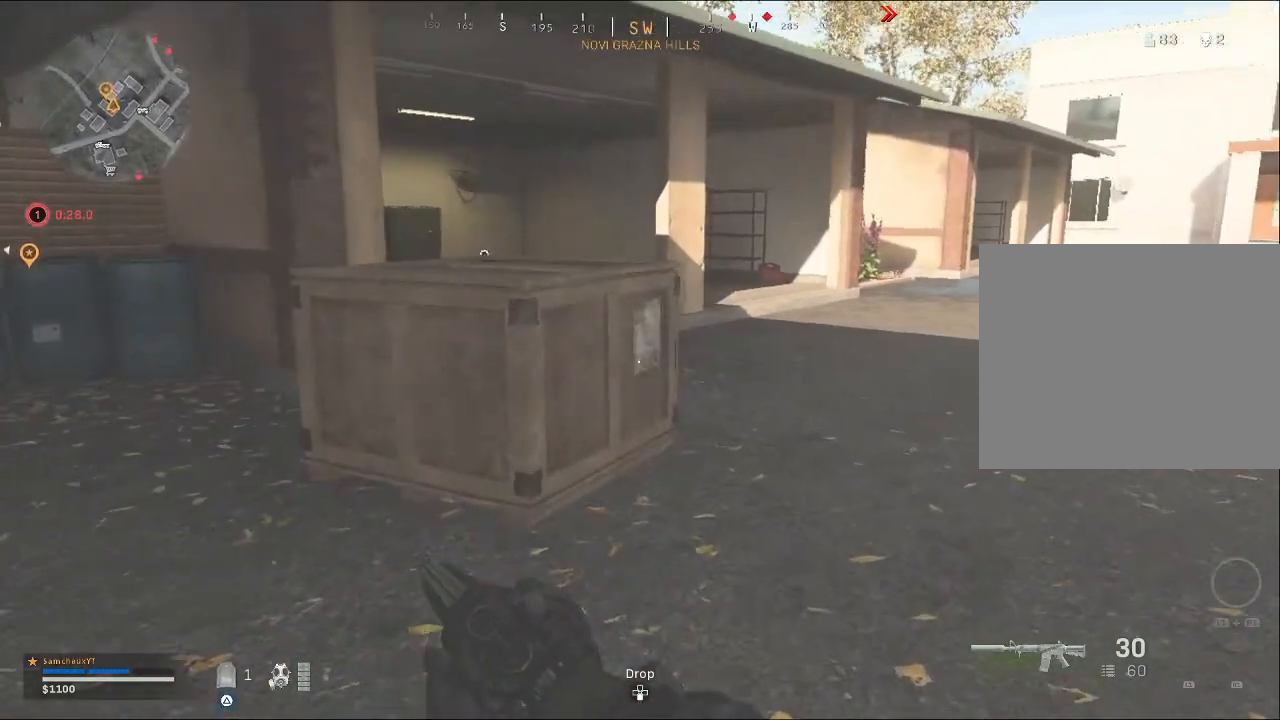
{"buttons": [], "left_stick": "up-right", "right_stick": "center", "events": [[433, "right_stick", "center"]]}
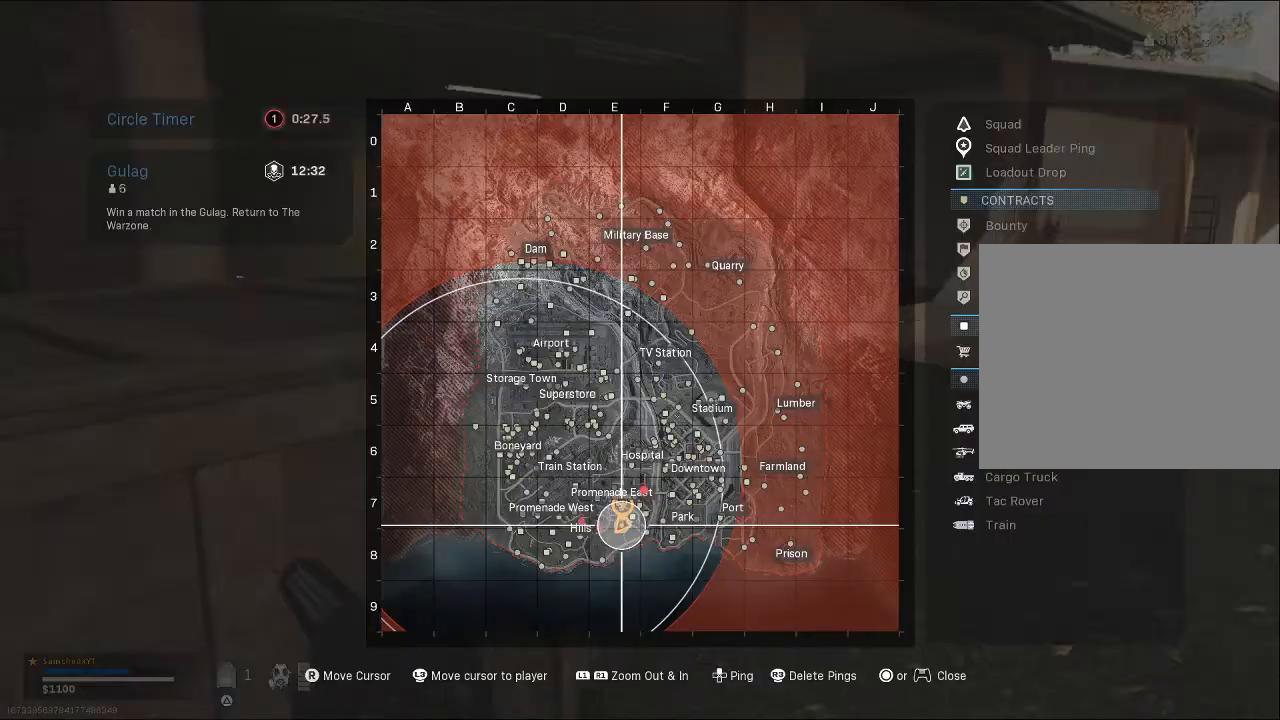
{"buttons": [], "left_stick": "up", "right_stick": "center", "events": [[33, "TOUCHPAD", "down"], [133, "TOUCHPAD", "up"], [500, "left_stick", "up"]]}
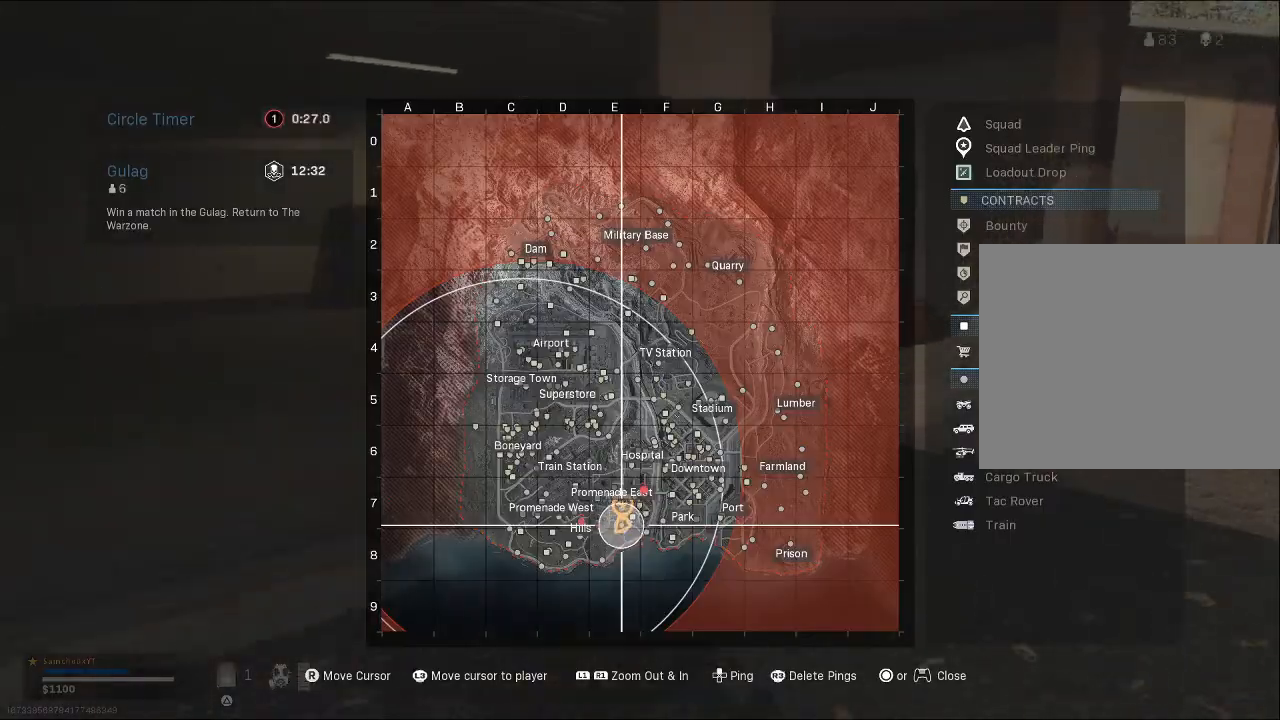
{"buttons": [], "left_stick": "up", "right_stick": "center", "events": [[67, "TOUCHPAD", "down"], [100, "left_stick", "up-left"], [133, "TOUCHPAD", "up"], [267, "right_stick", "left"], [367, "left_stick", "up"], [433, "right_stick", "center"]]}
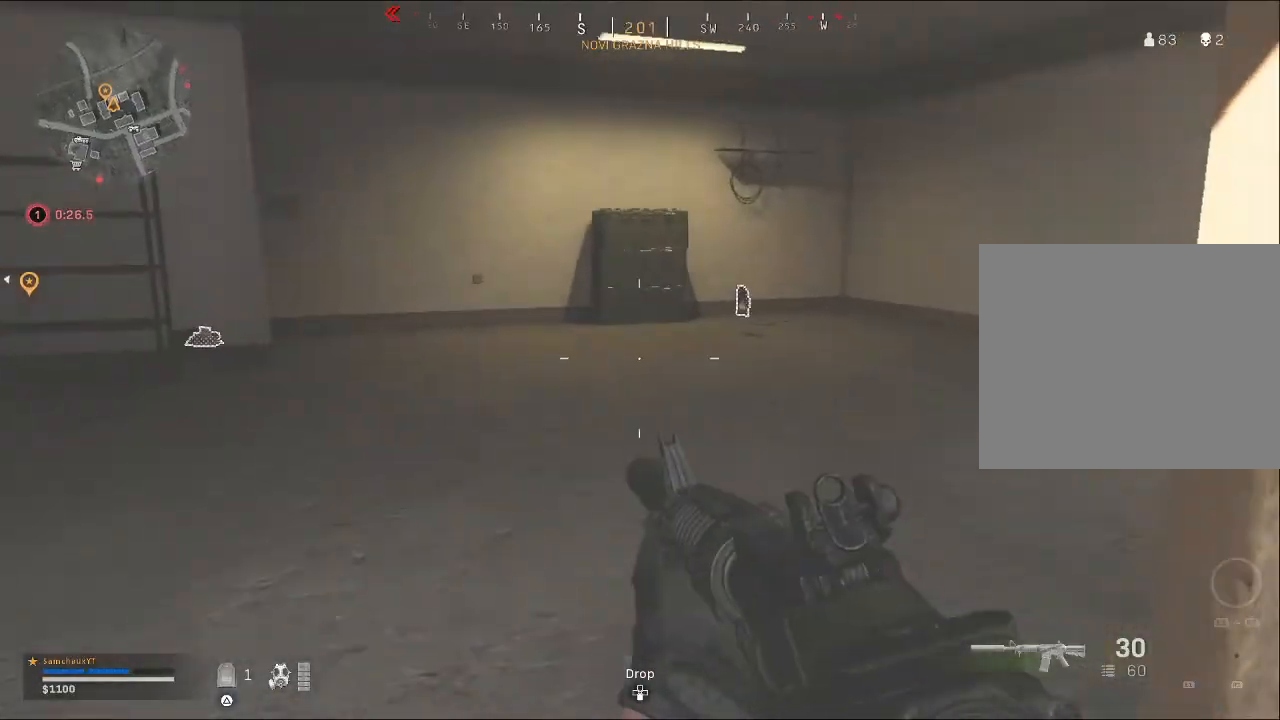
{"buttons": [], "left_stick": "up-right", "right_stick": "center", "events": [[100, "left_stick", "up-right"], [233, "right_stick", "left"], [433, "right_stick", "center"]]}
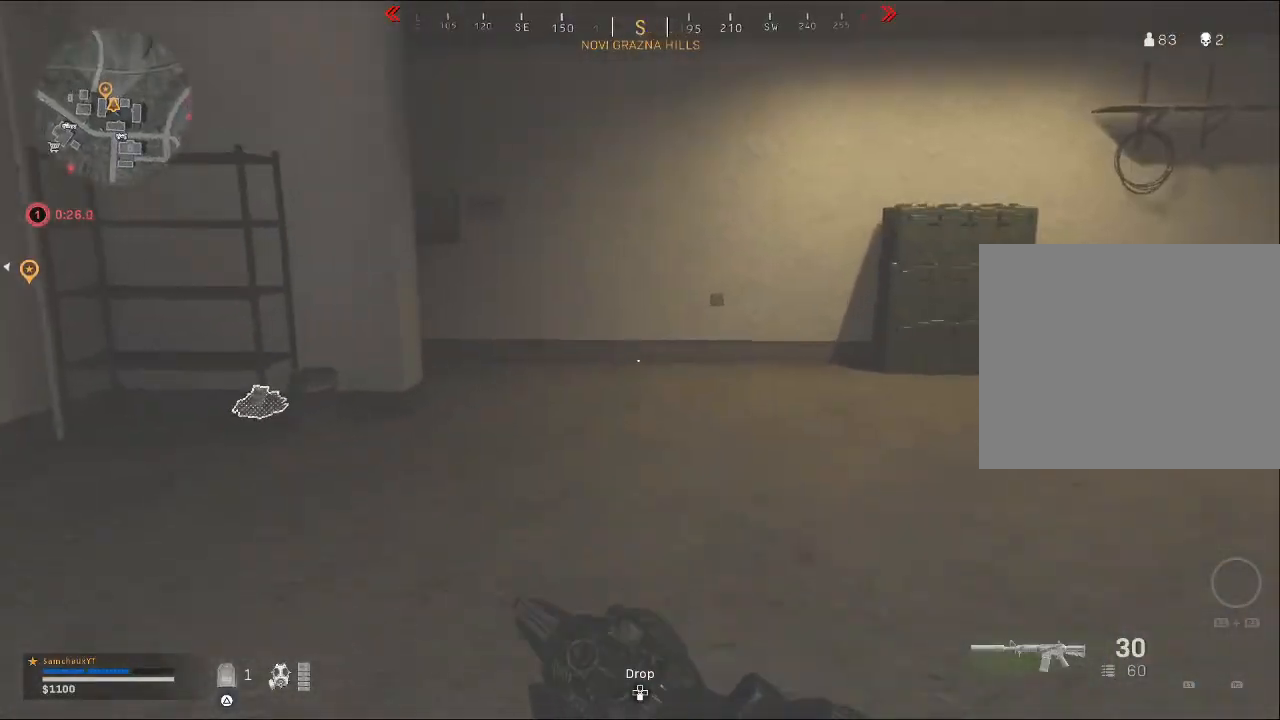
{"buttons": [], "left_stick": "up-right", "right_stick": "center", "events": [[167, "right_stick", "right"], [333, "right_stick", "center"]]}
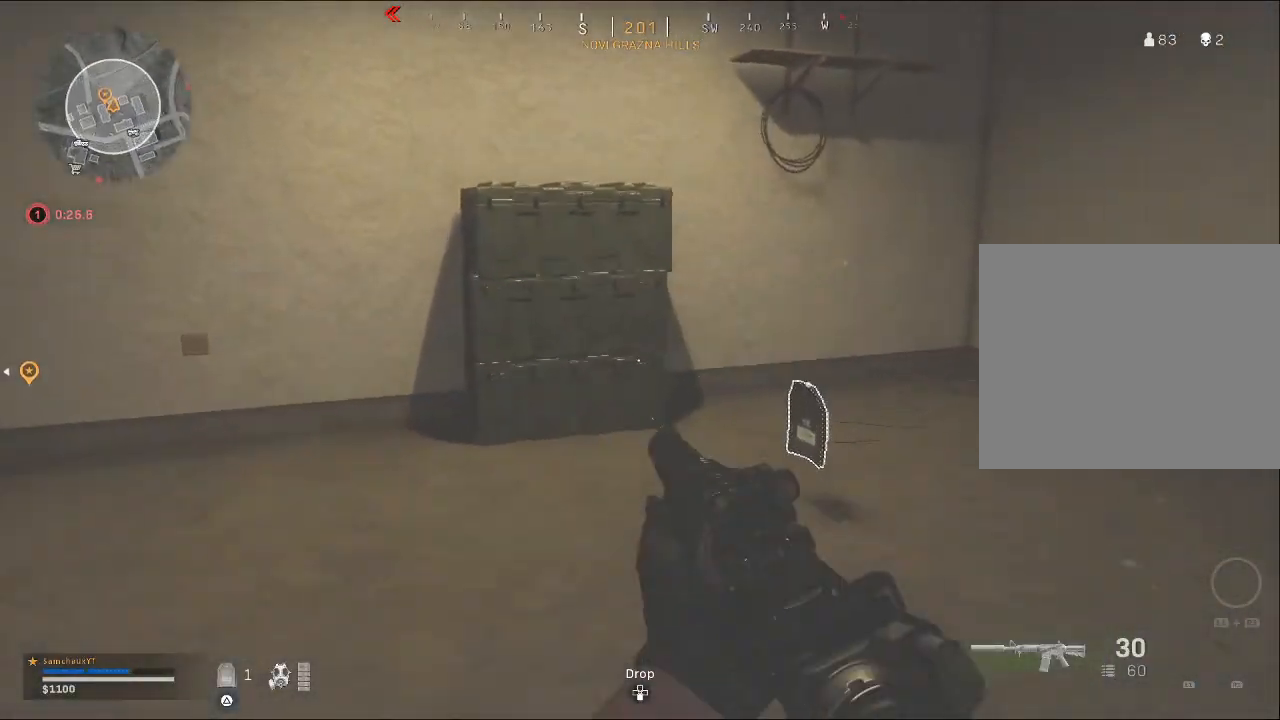
{"buttons": [], "left_stick": "up-right", "right_stick": "left", "events": [[300, "right_stick", "left"]]}
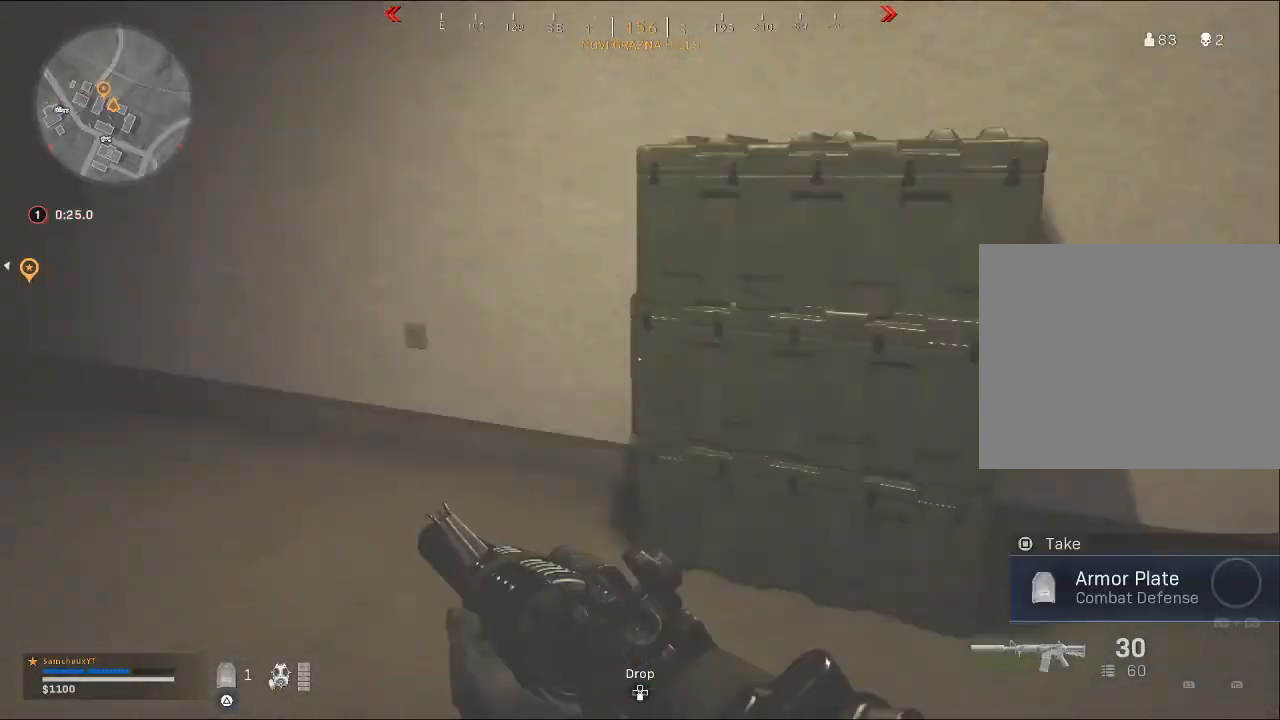
{"buttons": [], "left_stick": "up-right", "right_stick": "center", "events": [[133, "left_stick", "up"], [333, "right_stick", "center"], [467, "left_stick", "up-right"]]}
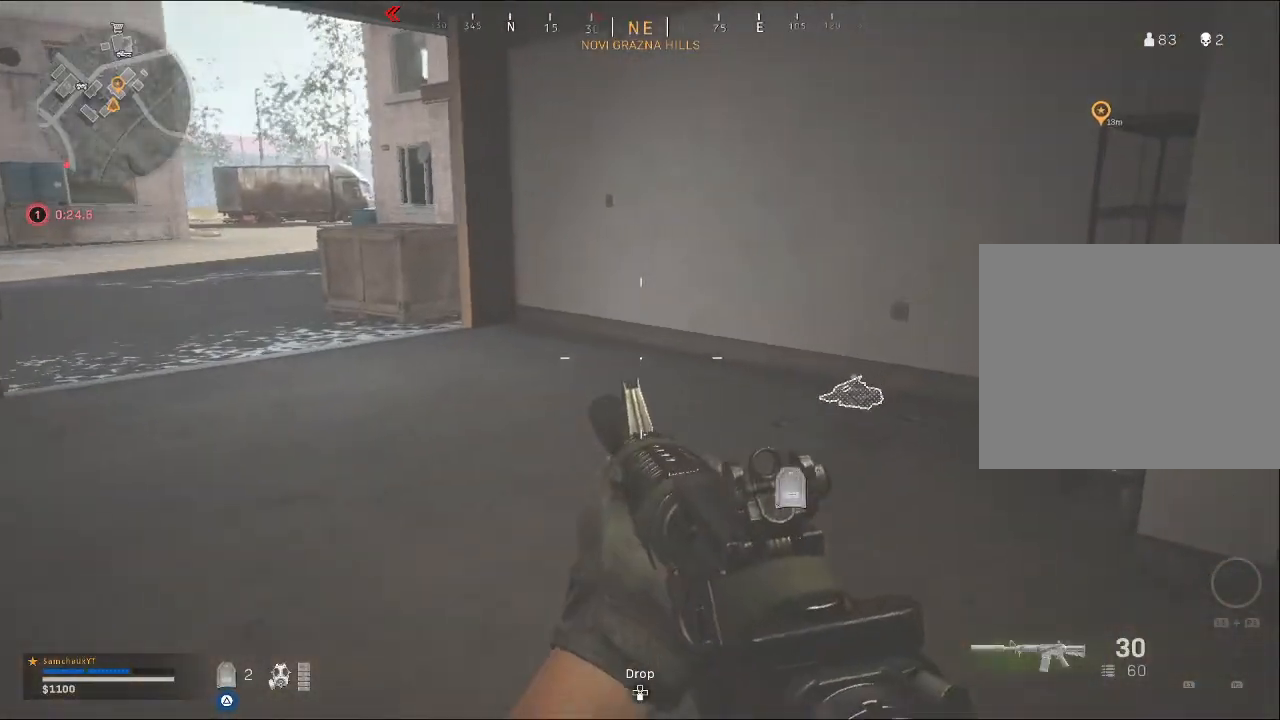
{"buttons": [], "left_stick": "up-right", "right_stick": "left", "events": [[400, "right_stick", "left"]]}
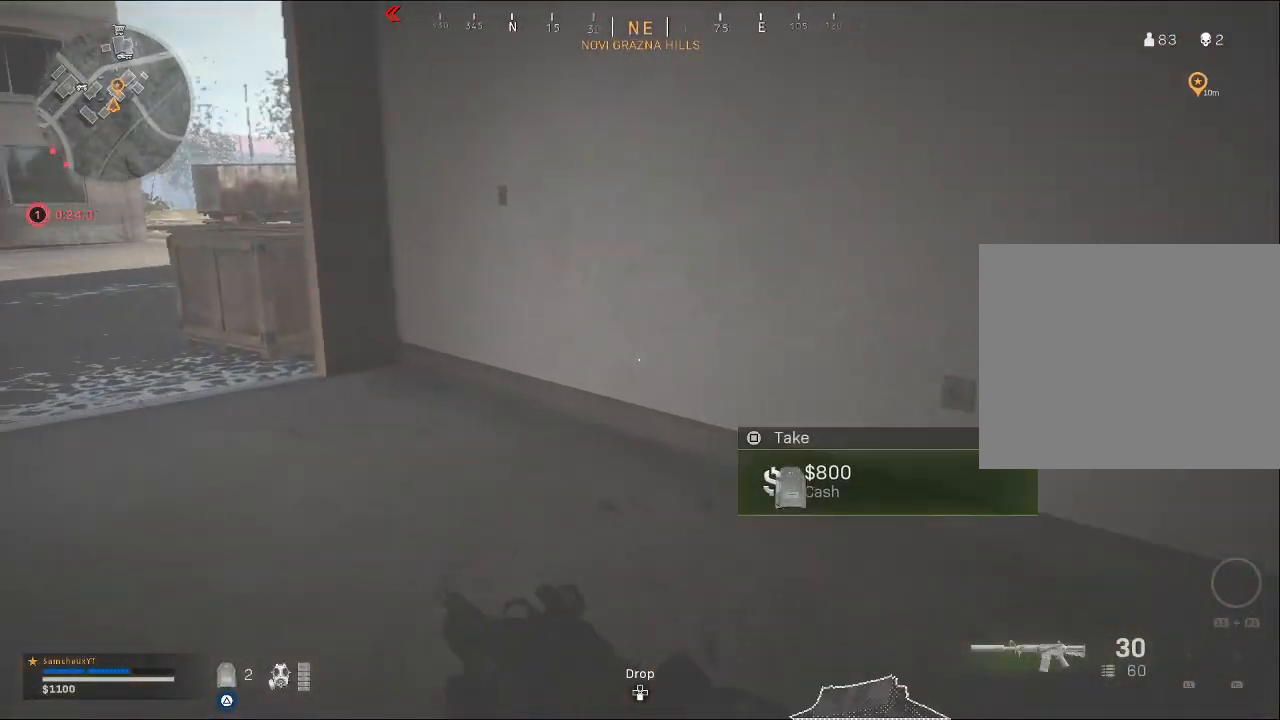
{"buttons": ["TRIANGLE"], "left_stick": "up-left", "right_stick": "center", "events": [[233, "right_stick", "up-left"], [333, "right_stick", "center"], [467, "left_stick", "up-left"], [500, "TRIANGLE", "down"]]}
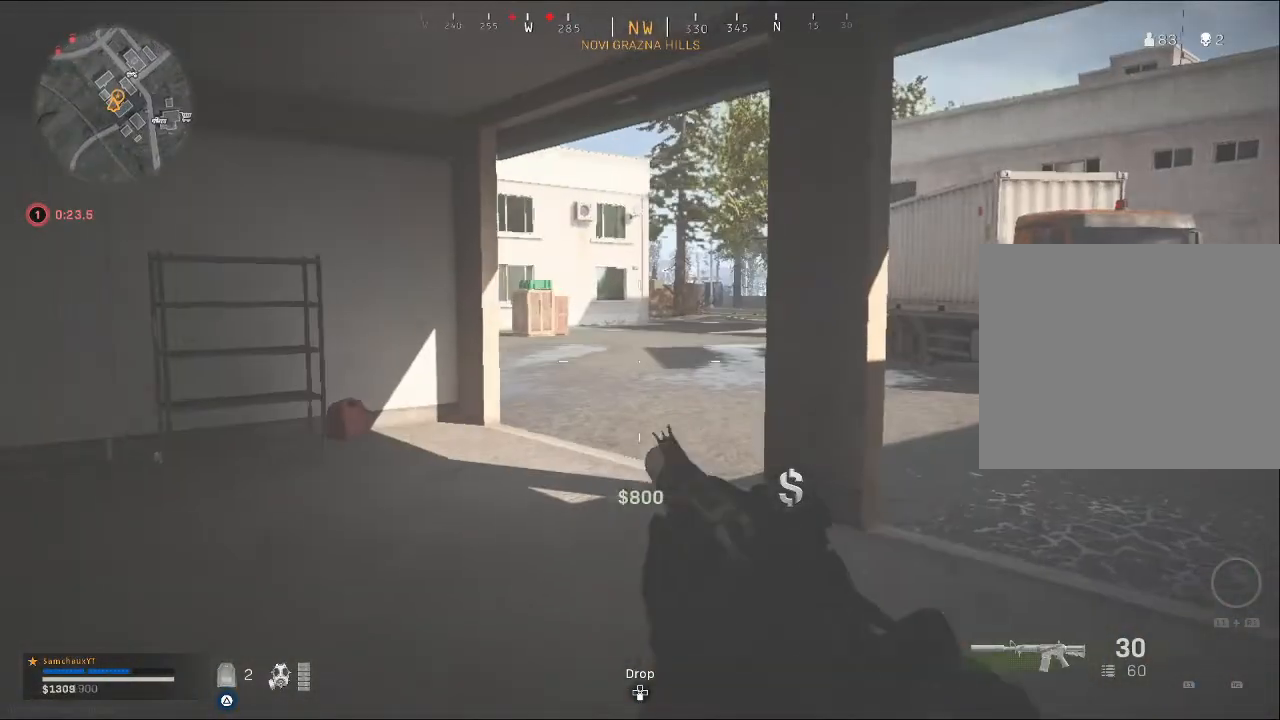
{"buttons": [], "left_stick": "up-left", "right_stick": "center", "events": [[100, "TRIANGLE", "up"], [333, "right_stick", "left"], [433, "right_stick", "center"]]}
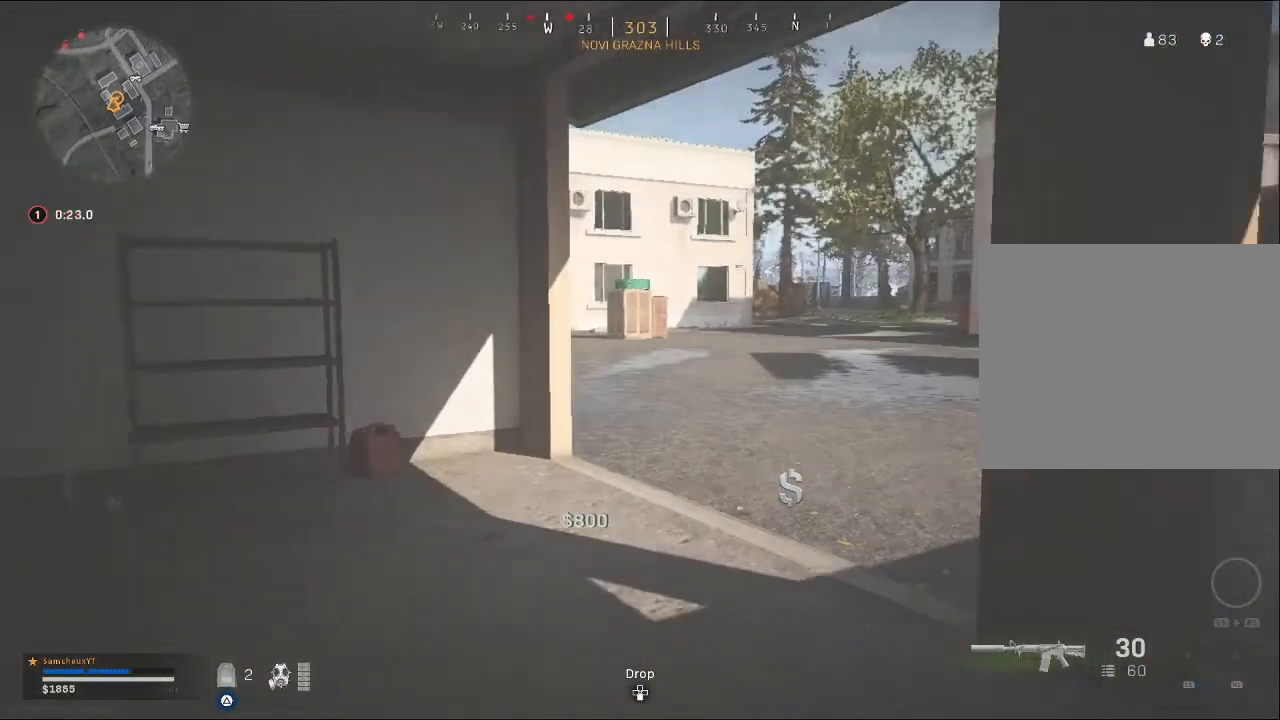
{"buttons": [], "left_stick": "up", "right_stick": "right", "events": [[133, "left_stick", "up"], [433, "right_stick", "right"]]}
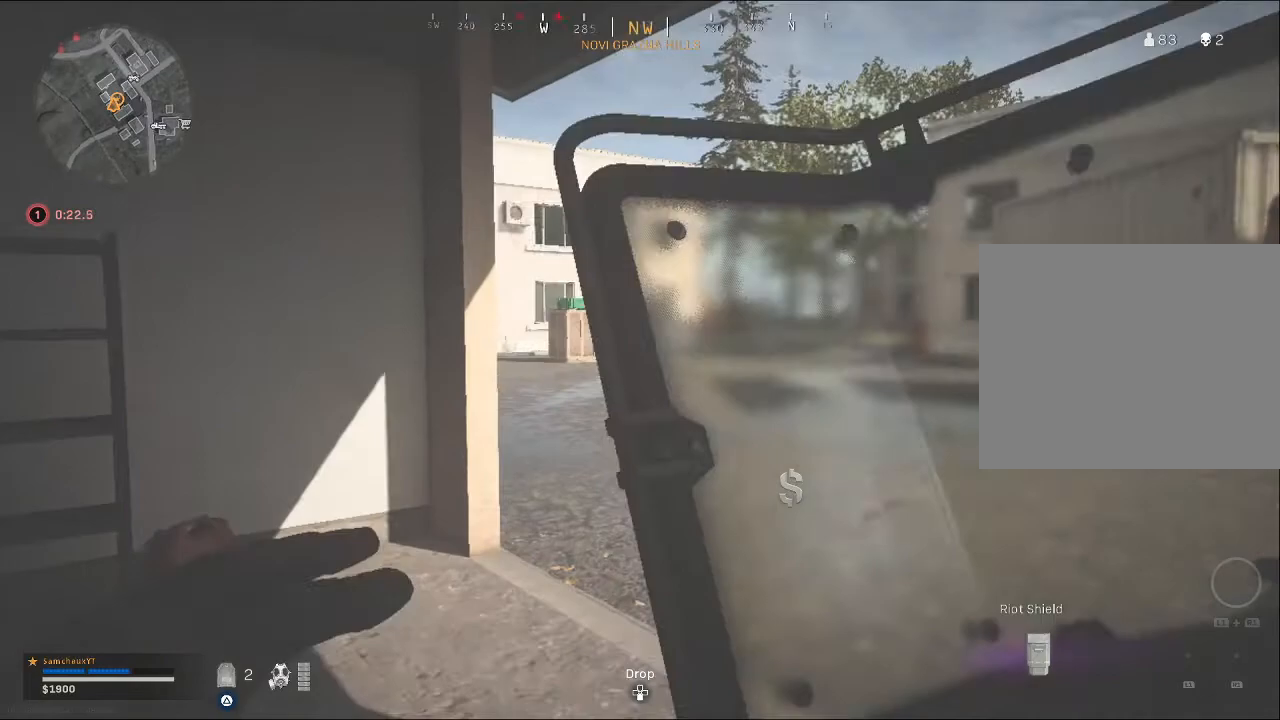
{"buttons": [], "left_stick": "up-left", "right_stick": "center", "events": [[67, "left_stick", "up-left"], [200, "right_stick", "center"]]}
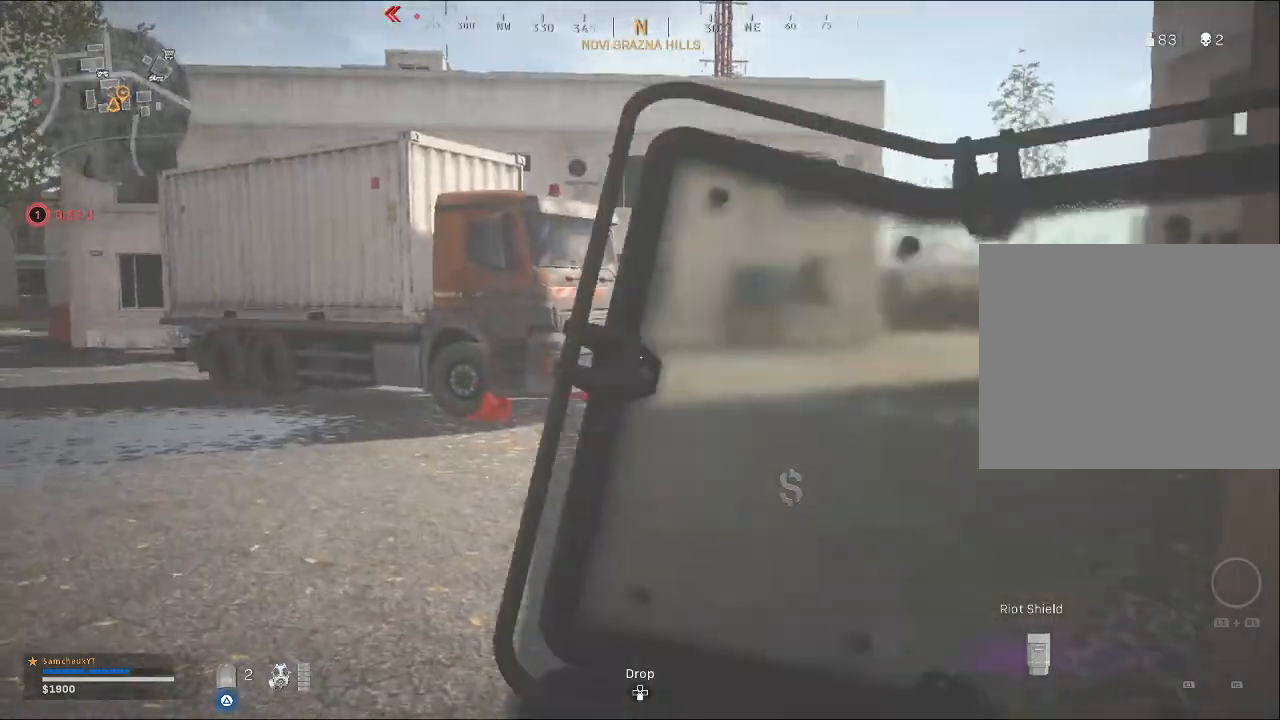
{"buttons": [], "left_stick": "up", "right_stick": "left", "events": [[367, "right_stick", "left"], [433, "left_stick", "up"]]}
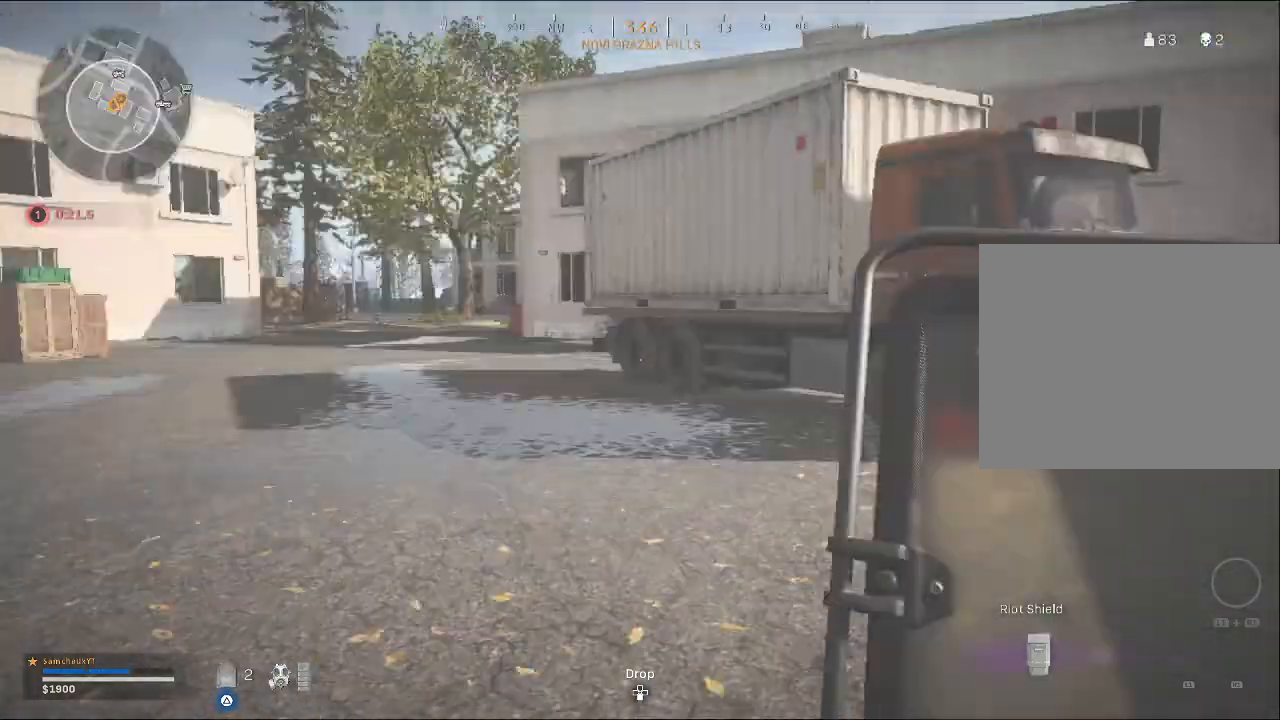
{"buttons": [], "left_stick": "up", "right_stick": "left", "events": [[100, "right_stick", "center"], [200, "TRIANGLE", "down"], [200, "left_stick", "up-left"], [267, "TRIANGLE", "up"], [433, "left_stick", "up"], [433, "right_stick", "left"]]}
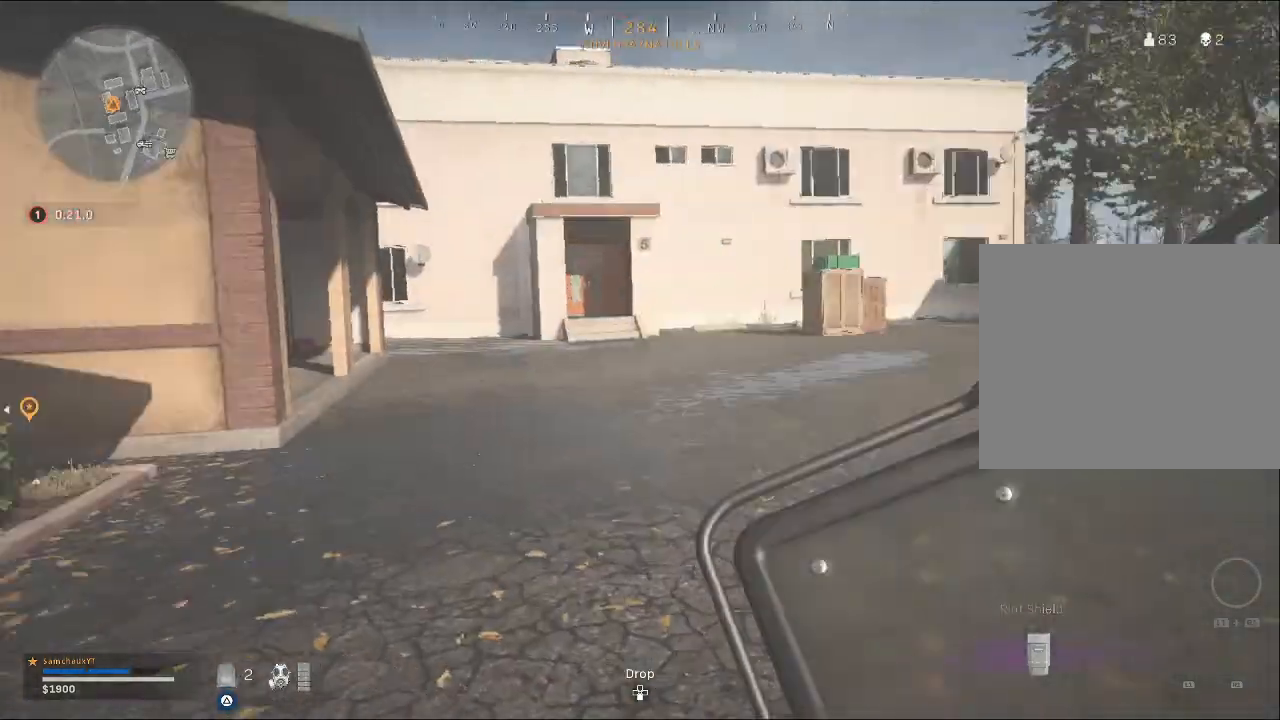
{"buttons": [], "left_stick": "up-right", "right_stick": "center", "events": [[167, "left_stick", "up-right"], [200, "right_stick", "center"]]}
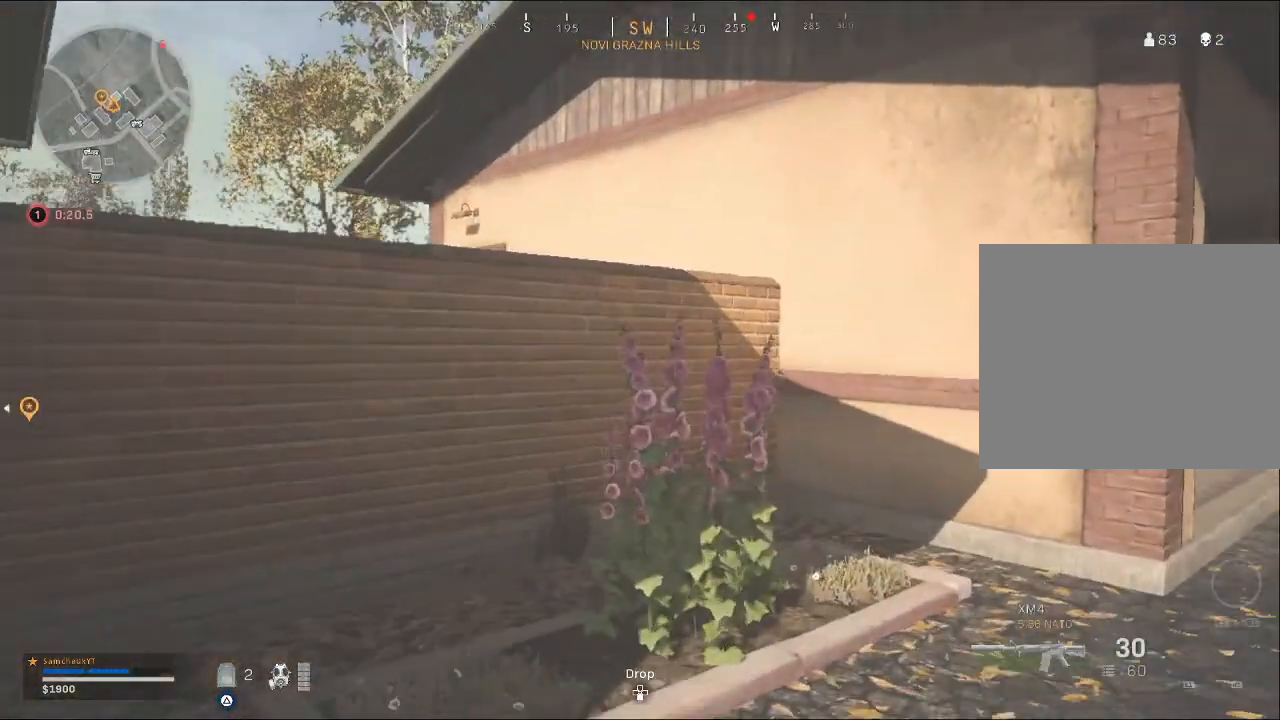
{"buttons": ["TRIANGLE"], "left_stick": "up-right", "right_stick": "center", "events": [[167, "TRIANGLE", "down"]]}
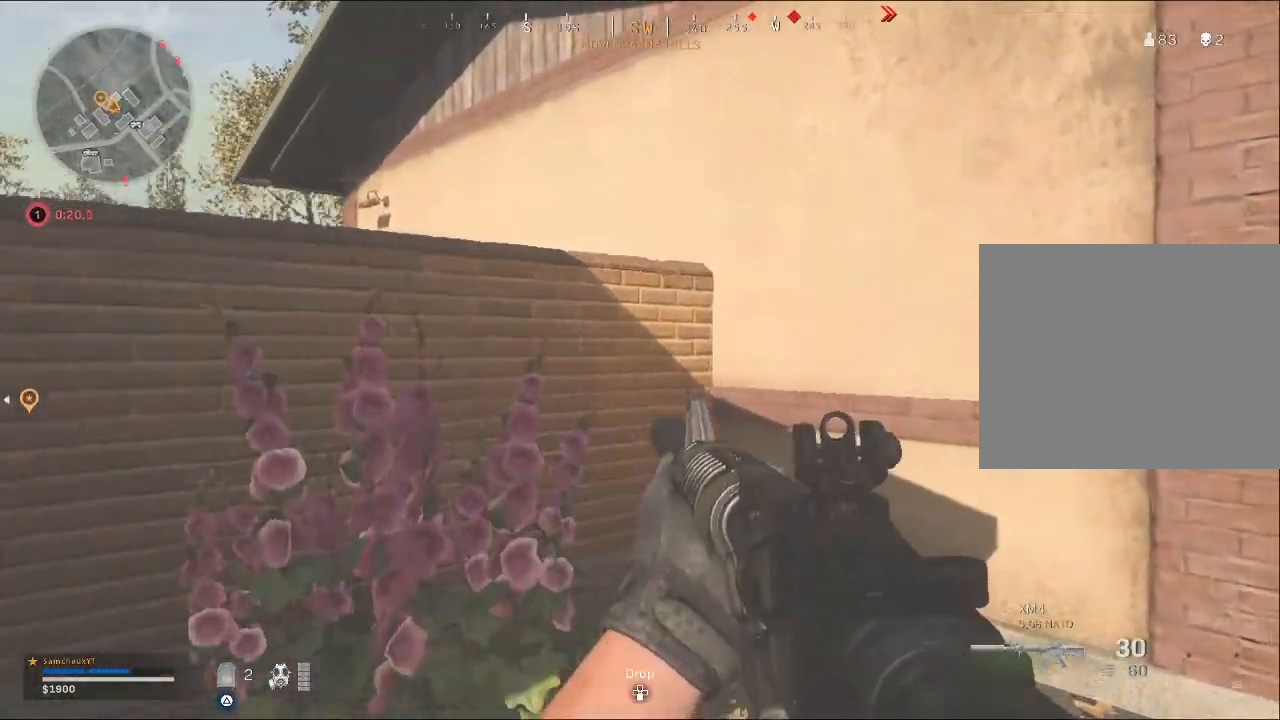
{"buttons": ["TRIANGLE"], "left_stick": "up-right", "right_stick": "center", "events": []}
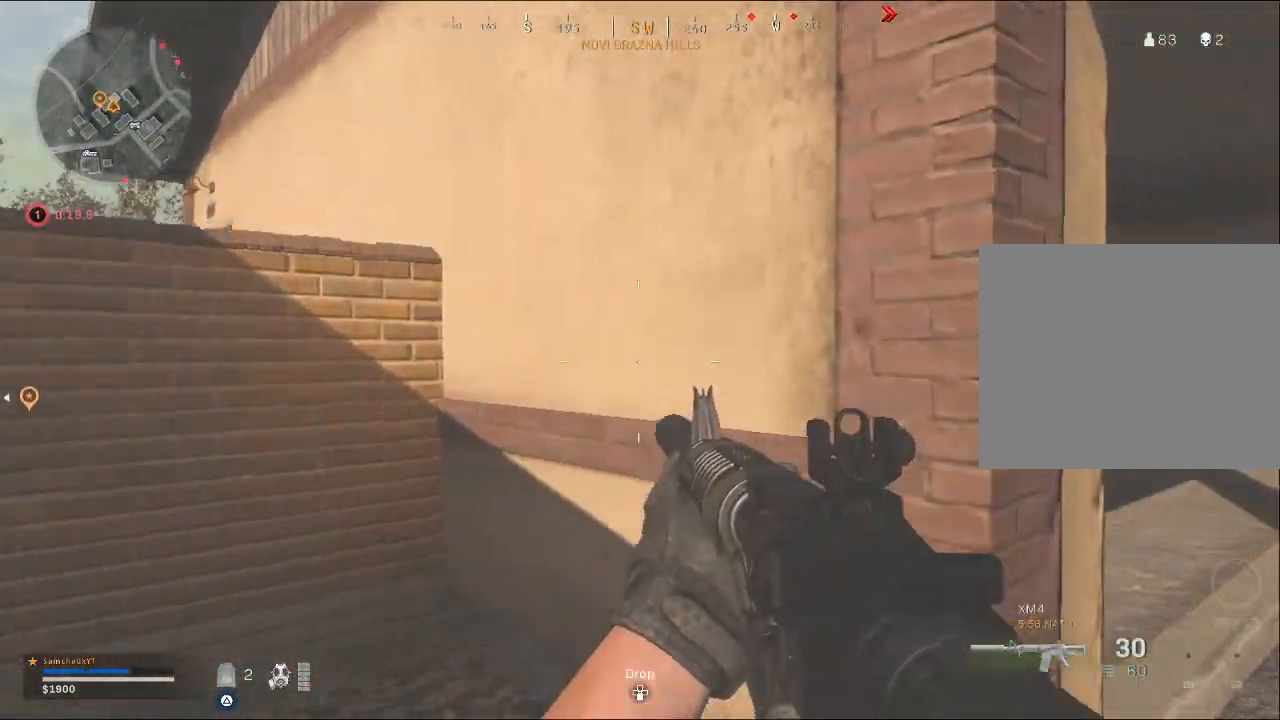
{"buttons": [], "left_stick": "up-right", "right_stick": "center", "events": [[200, "TRIANGLE", "up"]]}
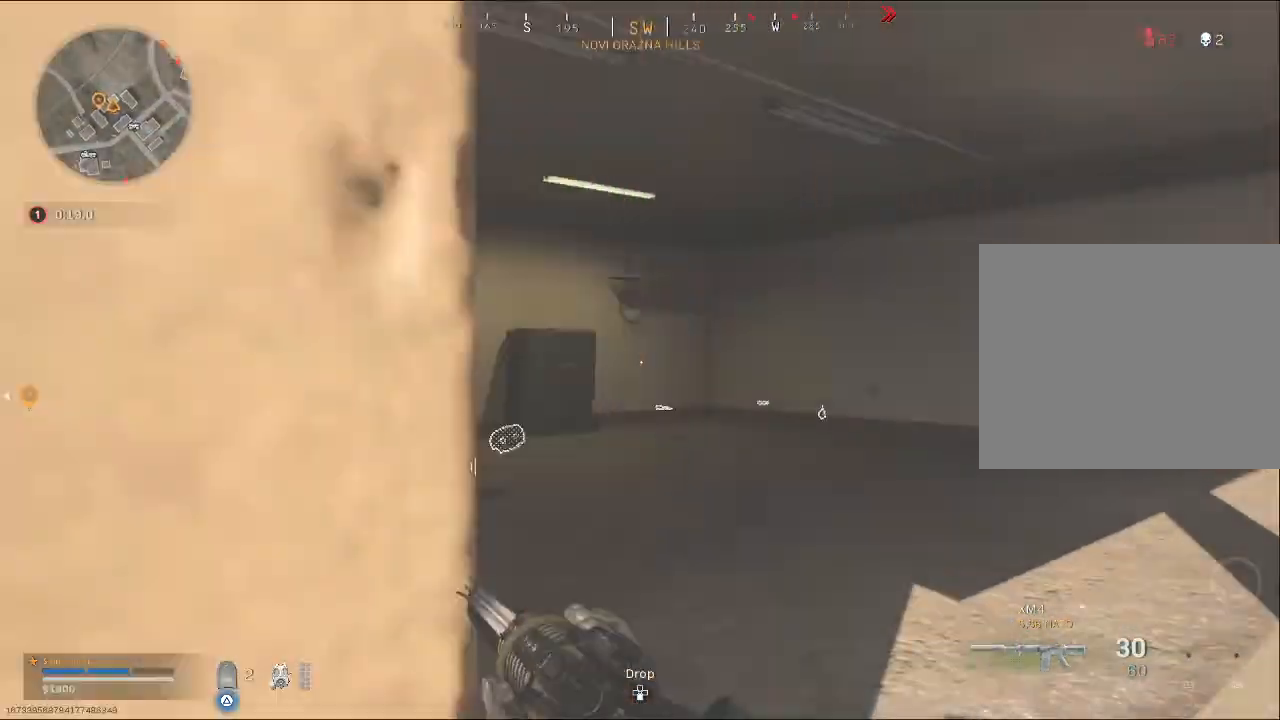
{"buttons": ["TRIANGLE"], "left_stick": "center", "right_stick": "center", "events": [[233, "TRIANGLE", "down"], [300, "left_stick", "center"], [367, "left_stick", "up"], [500, "left_stick", "center"]]}
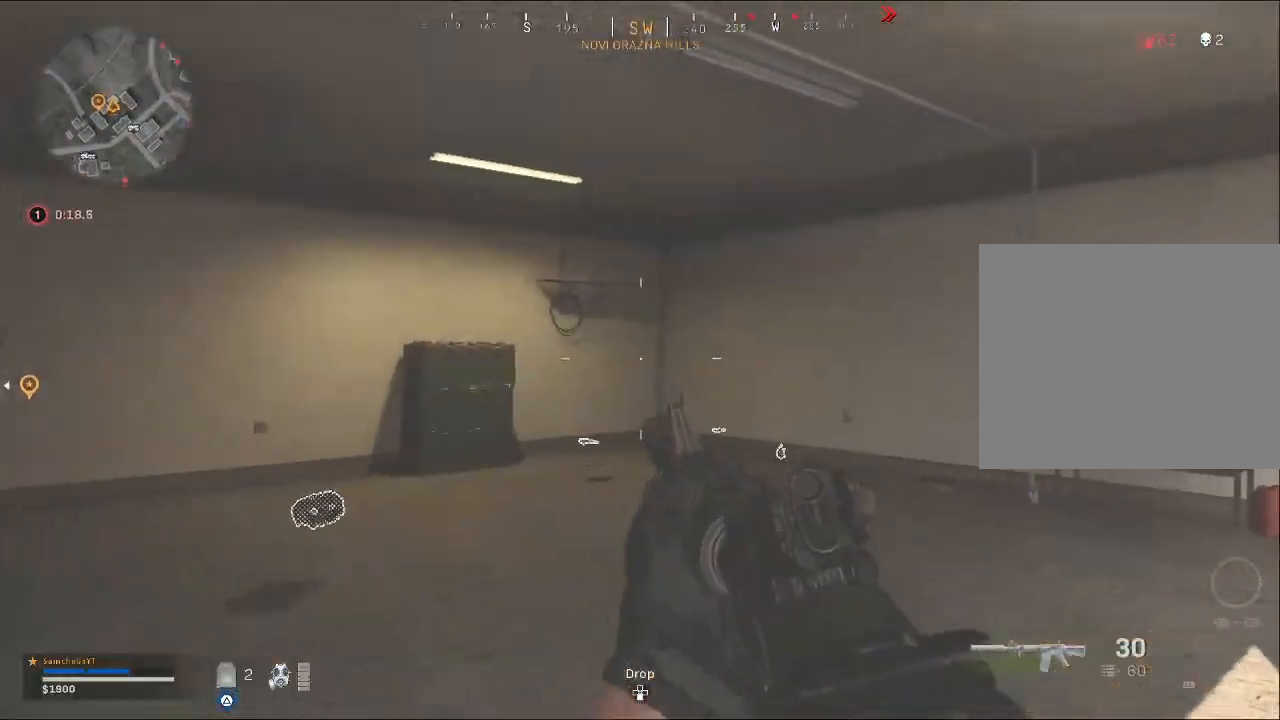
{"buttons": [], "left_stick": "up-left", "right_stick": "center", "events": [[267, "TRIANGLE", "up"], [300, "left_stick", "up-left"]]}
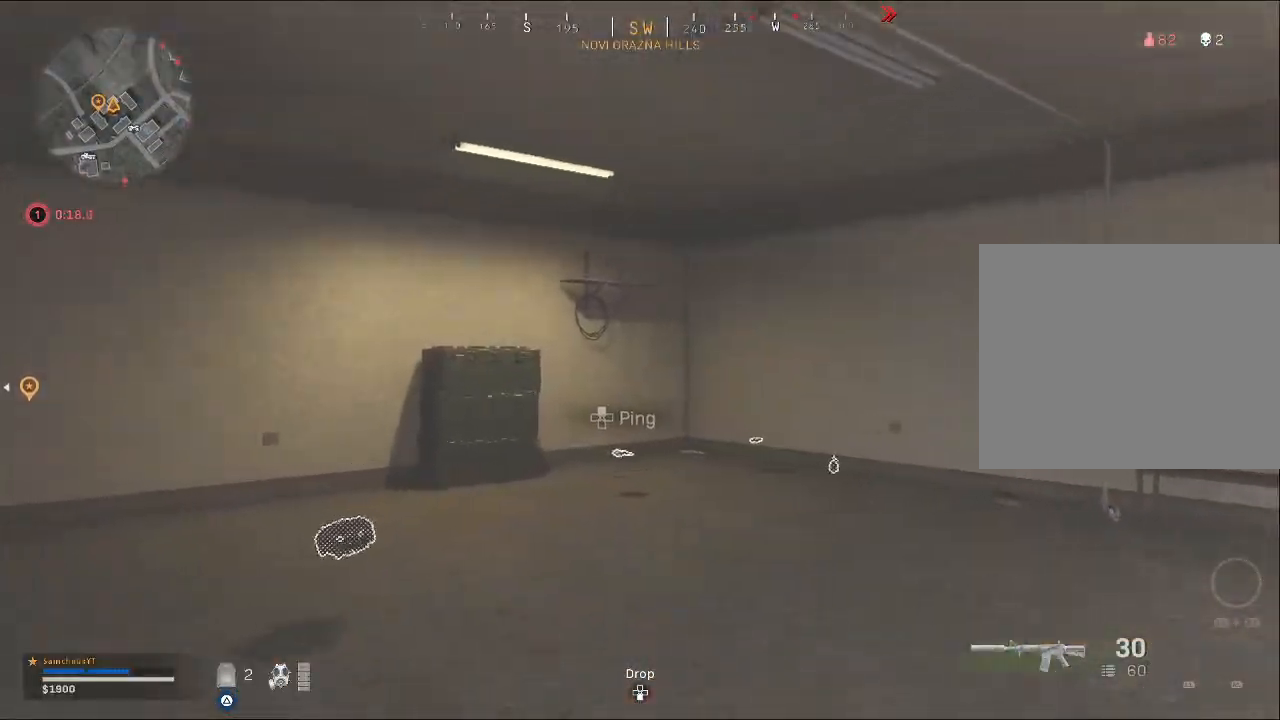
{"buttons": [], "left_stick": "up-left", "right_stick": "center", "events": [[133, "right_stick", "down-left"], [333, "right_stick", "center"]]}
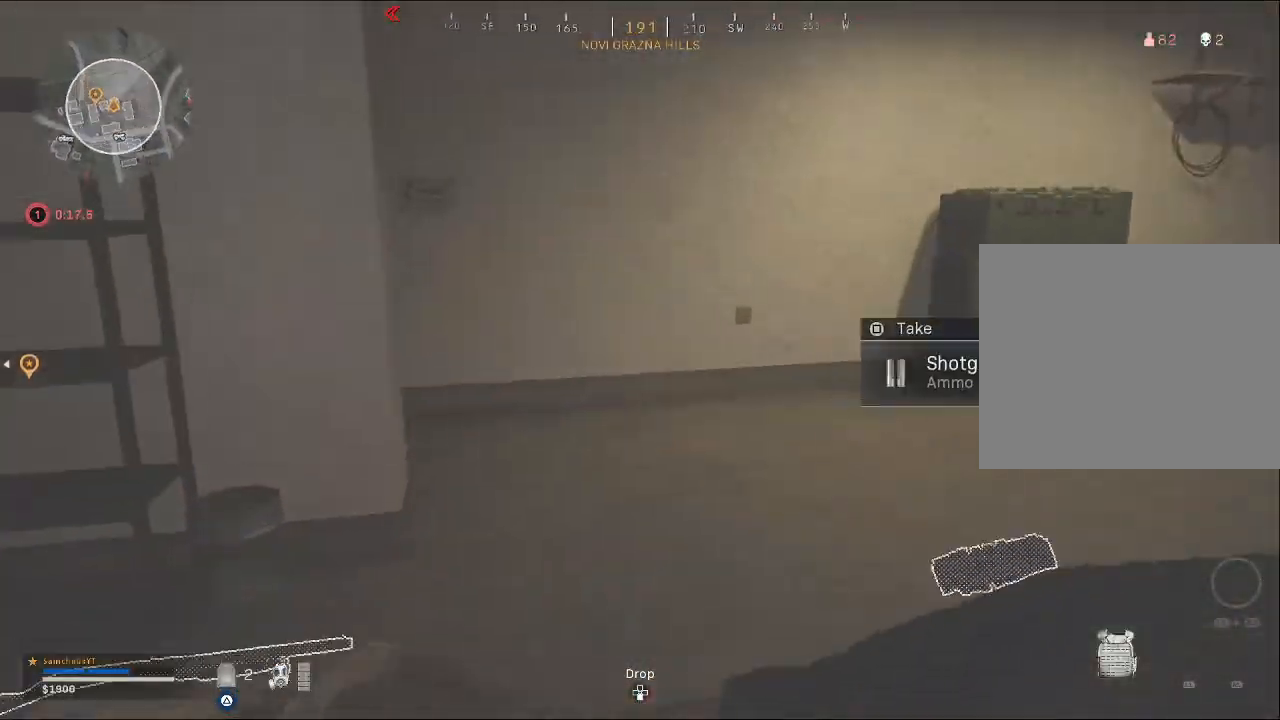
{"buttons": [], "left_stick": "down-left", "right_stick": "right", "events": [[200, "left_stick", "left"], [267, "right_stick", "down-right"], [333, "left_stick", "down-left"], [500, "right_stick", "right"]]}
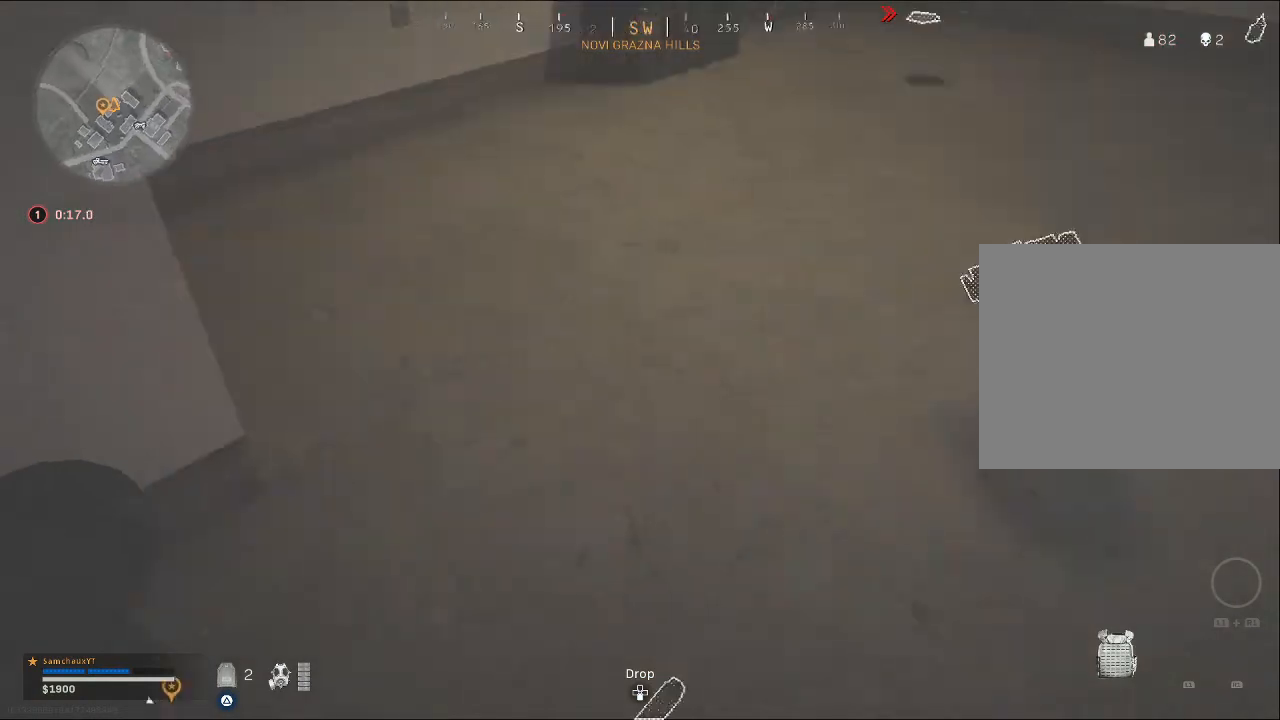
{"buttons": [], "left_stick": "up-right", "right_stick": "center", "events": [[133, "left_stick", "center"], [200, "left_stick", "up"], [233, "right_stick", "up-right"], [367, "left_stick", "up-right"], [400, "right_stick", "center"]]}
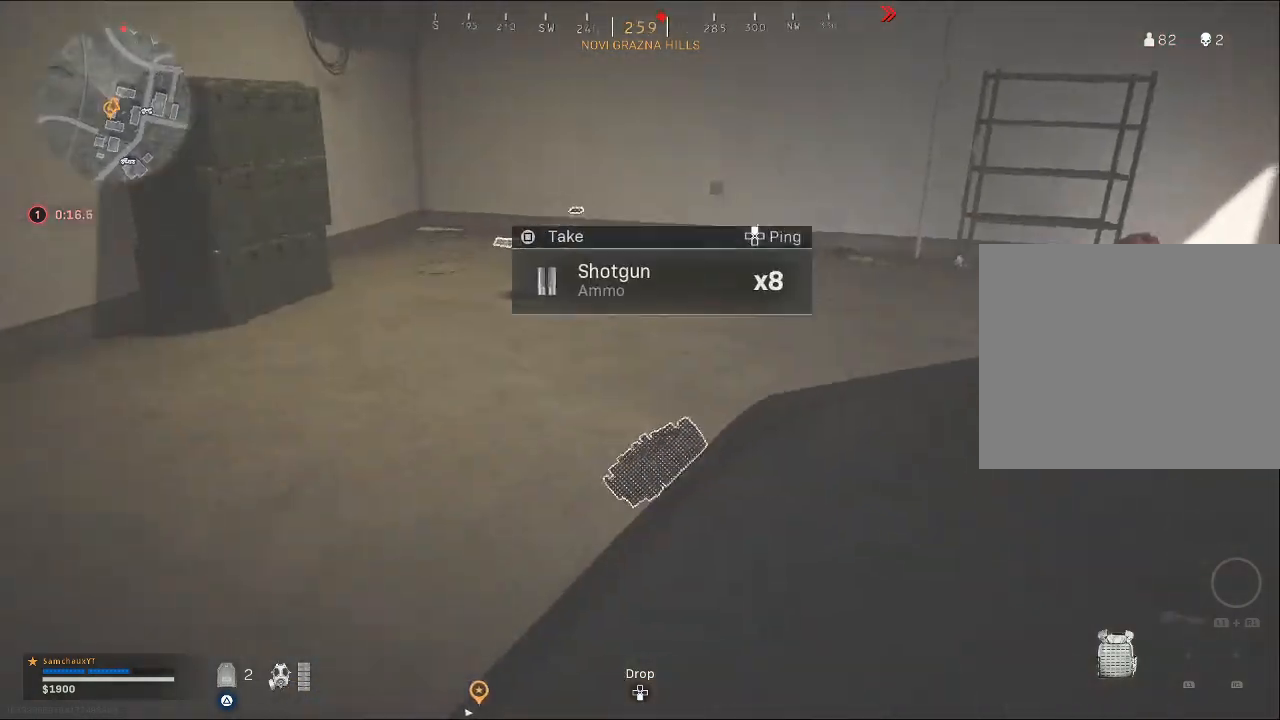
{"buttons": [], "left_stick": "up-right", "right_stick": "center", "events": [[267, "left_stick", "right"], [367, "left_stick", "up-right"]]}
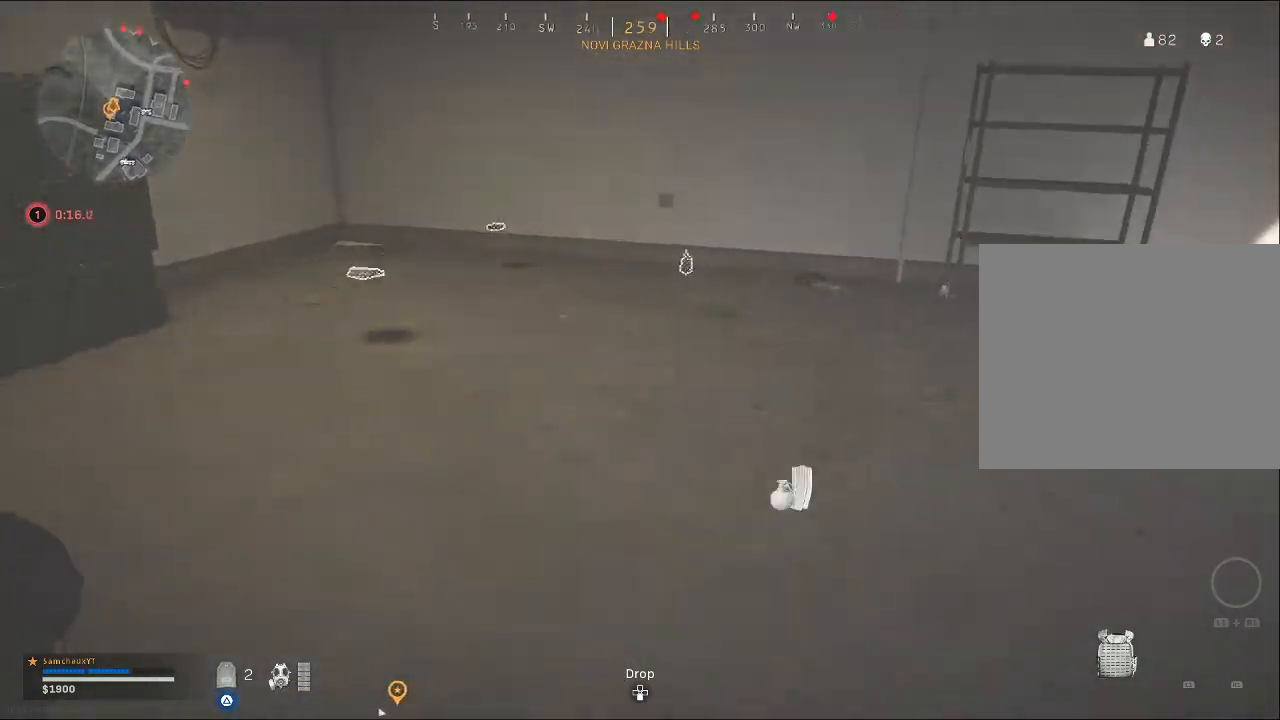
{"buttons": [], "left_stick": "up-left", "right_stick": "left", "events": [[267, "right_stick", "left"], [300, "left_stick", "up"], [500, "left_stick", "up-left"]]}
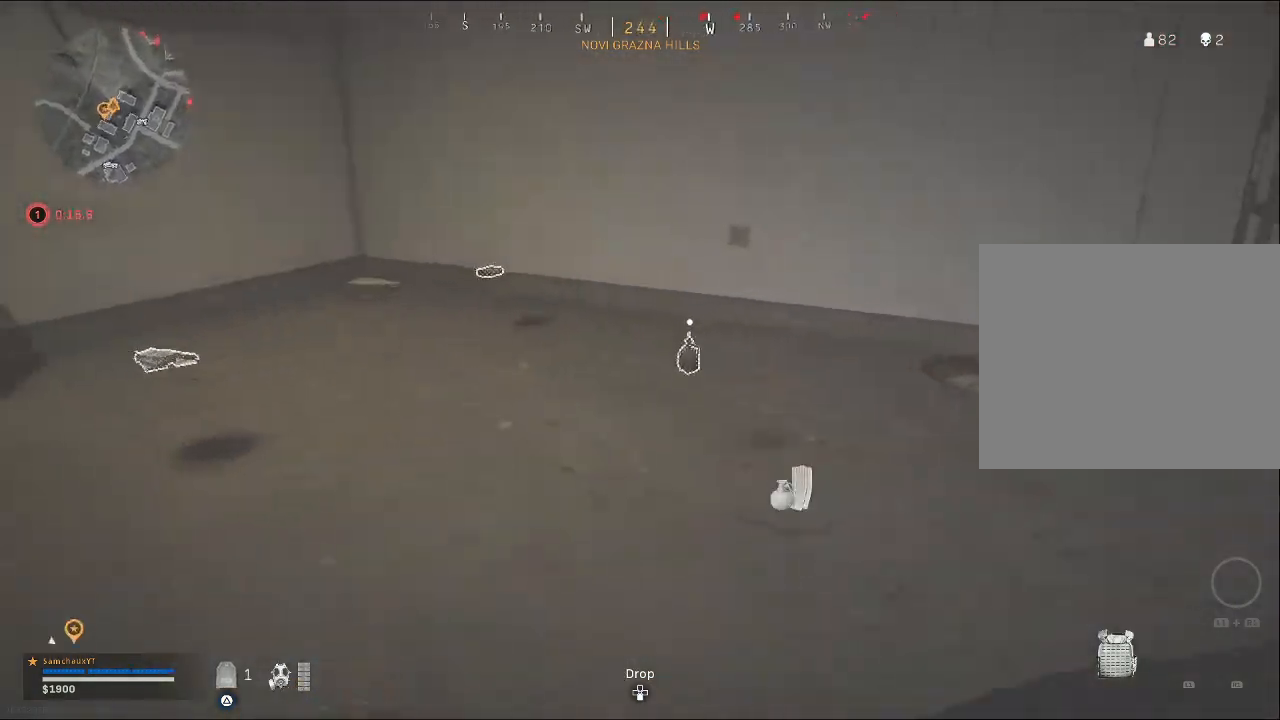
{"buttons": [], "left_stick": "up-left", "right_stick": "center", "events": [[167, "right_stick", "center"]]}
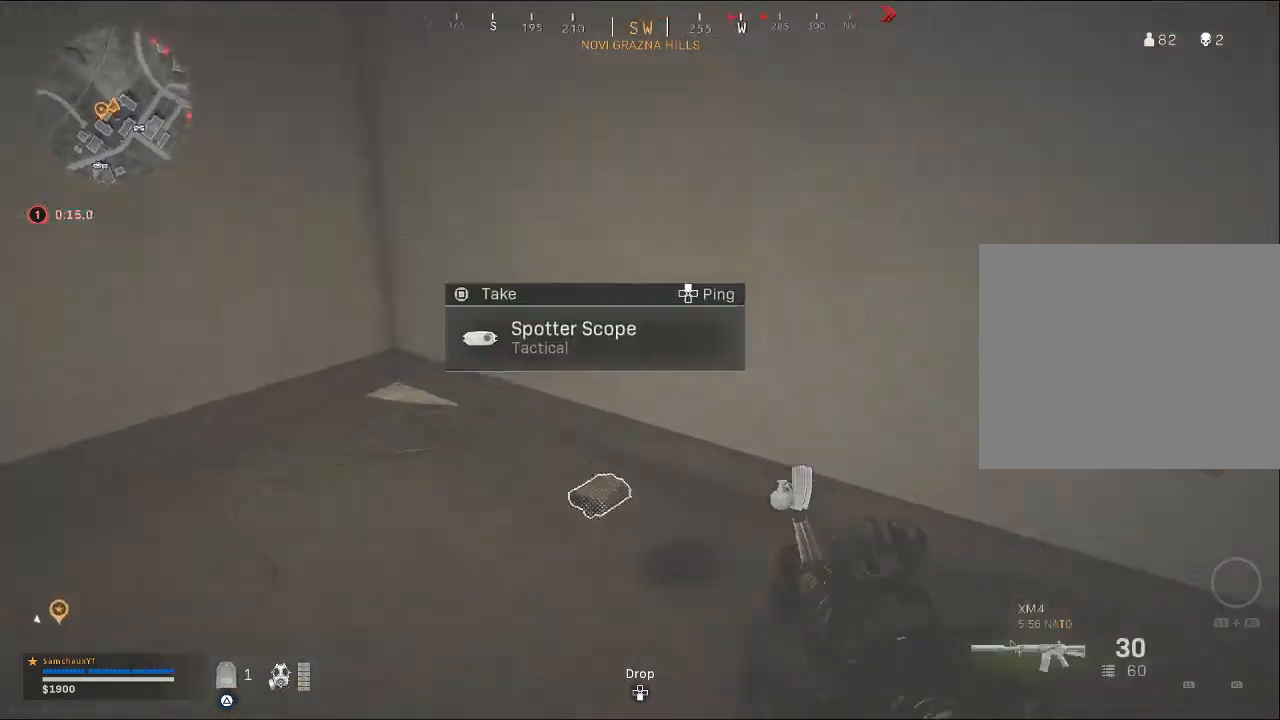
{"buttons": [], "left_stick": "up", "right_stick": "right", "events": [[33, "left_stick", "left"], [100, "right_stick", "up"], [233, "right_stick", "right"], [400, "left_stick", "up"]]}
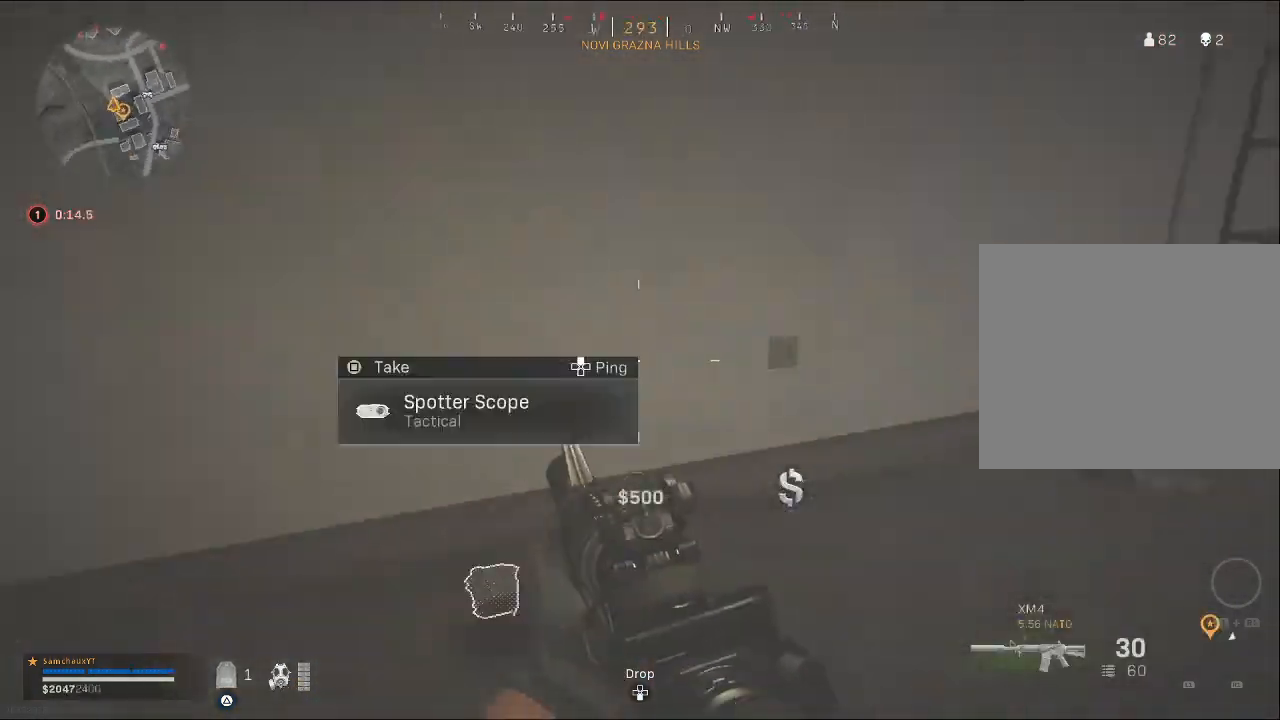
{"buttons": [], "left_stick": "up-right", "right_stick": "up-right", "events": [[167, "left_stick", "up-left"], [200, "right_stick", "up-right"], [433, "left_stick", "up-right"]]}